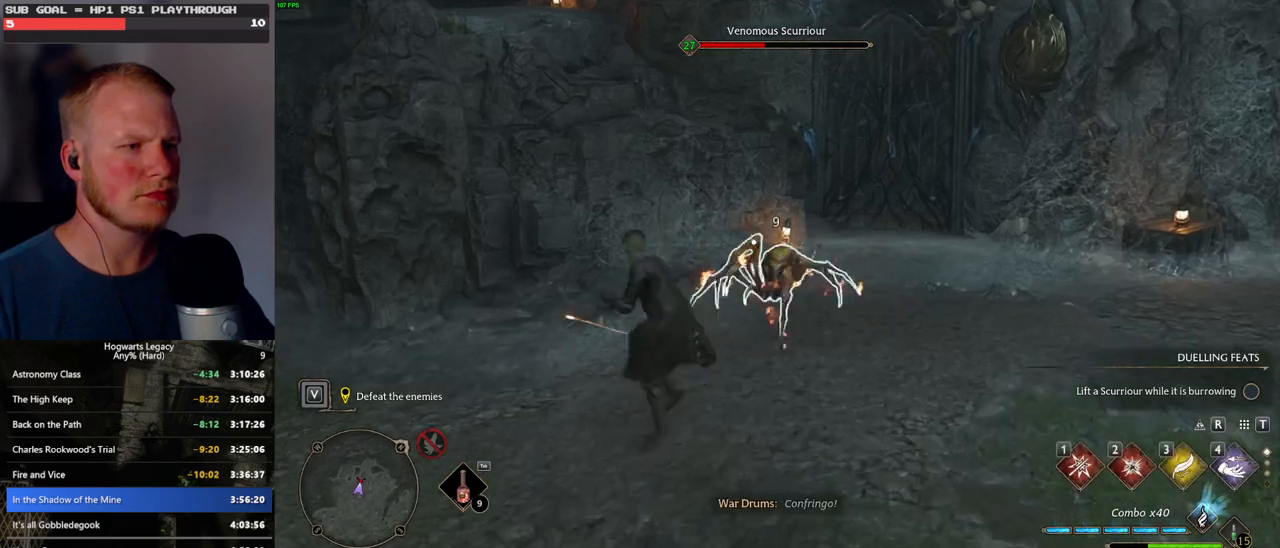
Gameplay with keyboard and mouse; each line is a JSON object with the keys and mouse buttons held at the frame after it. "events" lists presses ("down") and releases ("up") of ".", "/", "0", "1", "2", "3", "4", "5", "6", "7", "8", "9", "a", "alt_l", "alt_r", "b", "backslash", "backspace", "c", "caps_lock", "comma", "ctrl_l", "ctrl_r", "d", "e", "equals", "escape", "f", "f1", "f10", "f11", "f12", "f2", "f3", "f4", "f5", "f6", "f7", "f8", "f9", "g", "h", "i", "j", "k", "l", "lbracket", "m", "minus", "n", "o", "p", "q", "quote", "r", "rbracket", "return", "s", "semicolon", "shift_l", "shift_r", "space", "super", "t", "tab", "tilde", "u", "v", "w", "x", "y", "z", "mouse_left", "mouse_wheel", "mouse_right", "mouse_mb4" and "mouse_mb5" between this image and that frame as [ms after this image, input, new state], when the widget could be followed in between. "mouse_left", "mouse_wheel", "mouse_right", "mouse_mb4", "mouse_mb5" = the "left", "wheel", "right", "mb4", "mb5" buttons of the "mouse" list. No other keys are recorded. "wheel" means that the mouse wheel is clicked or scrolled. Mouse movement is not recorded.
{"keys": ["w"], "mouse": [], "events": []}
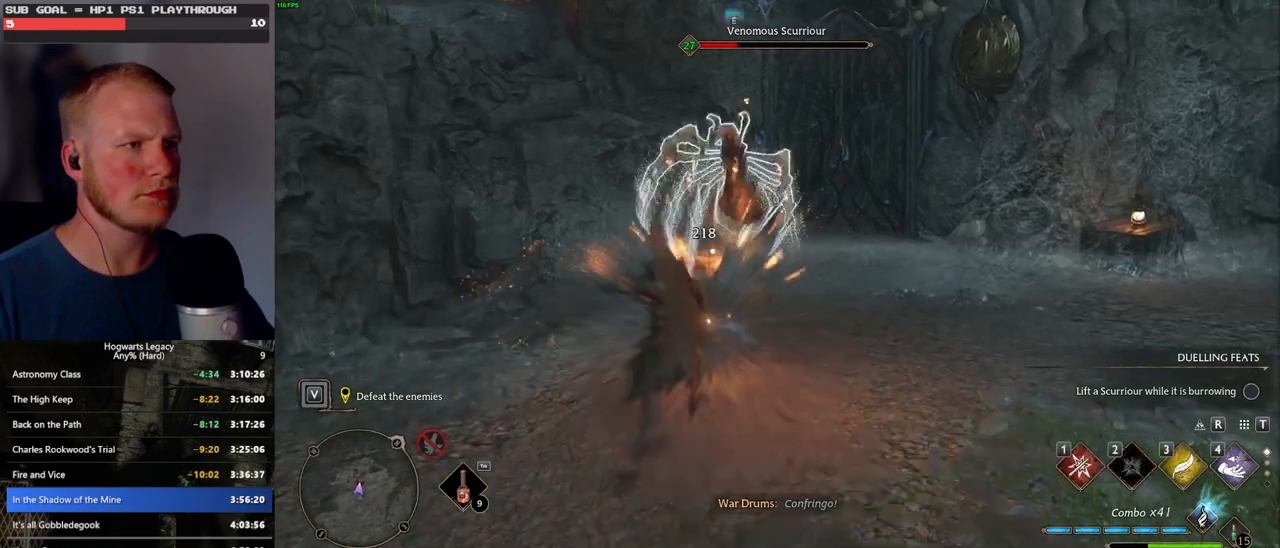
{"keys": ["w"], "mouse": [], "events": [[150, "mouse_left", "down"], [250, "mouse_left", "up"], [366, "mouse_left", "down"], [483, "mouse_left", "up"]]}
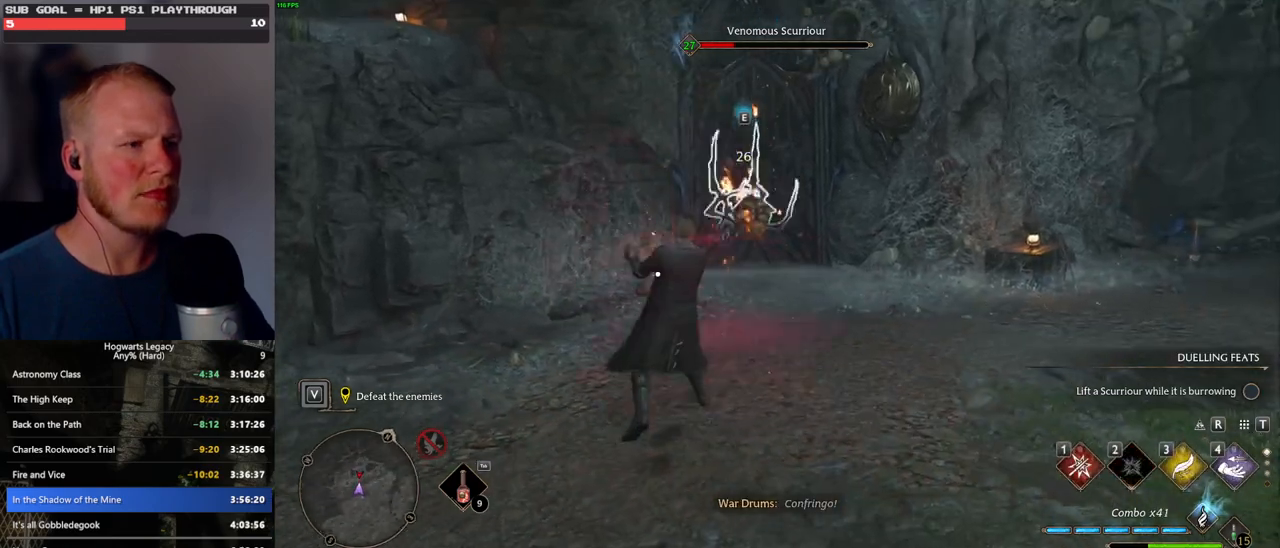
{"keys": ["w"], "mouse": ["left"], "events": [[66, "mouse_left", "down"], [166, "mouse_left", "up"], [250, "mouse_left", "down"], [333, "mouse_left", "up"], [433, "mouse_left", "down"]]}
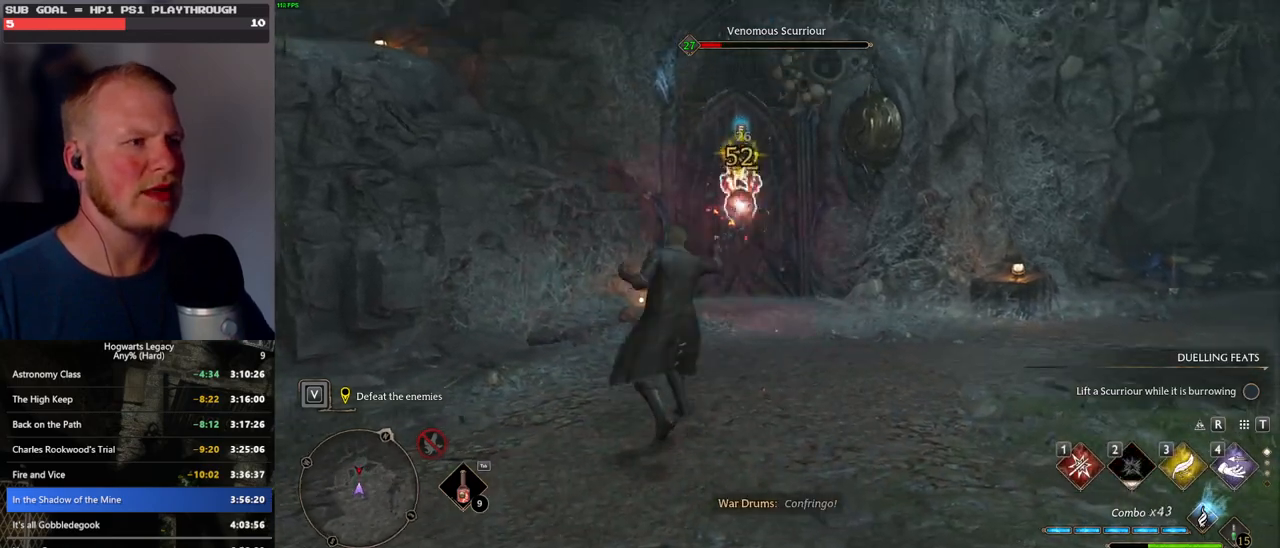
{"keys": ["s"], "mouse": [], "events": [[16, "w", "up"], [33, "mouse_left", "up"], [116, "mouse_left", "down"], [200, "mouse_left", "up"], [283, "mouse_left", "down"], [300, "s", "down"], [400, "mouse_left", "up"]]}
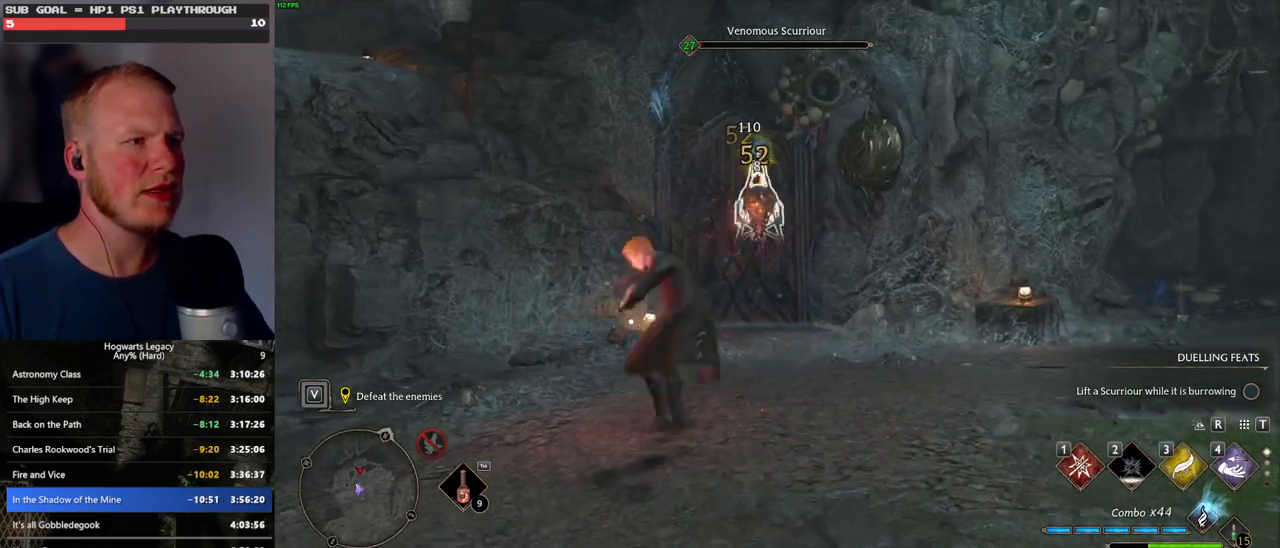
{"keys": ["s", "shift_l", "space"], "mouse": [], "events": [[400, "space", "down"], [416, "shift_l", "down"]]}
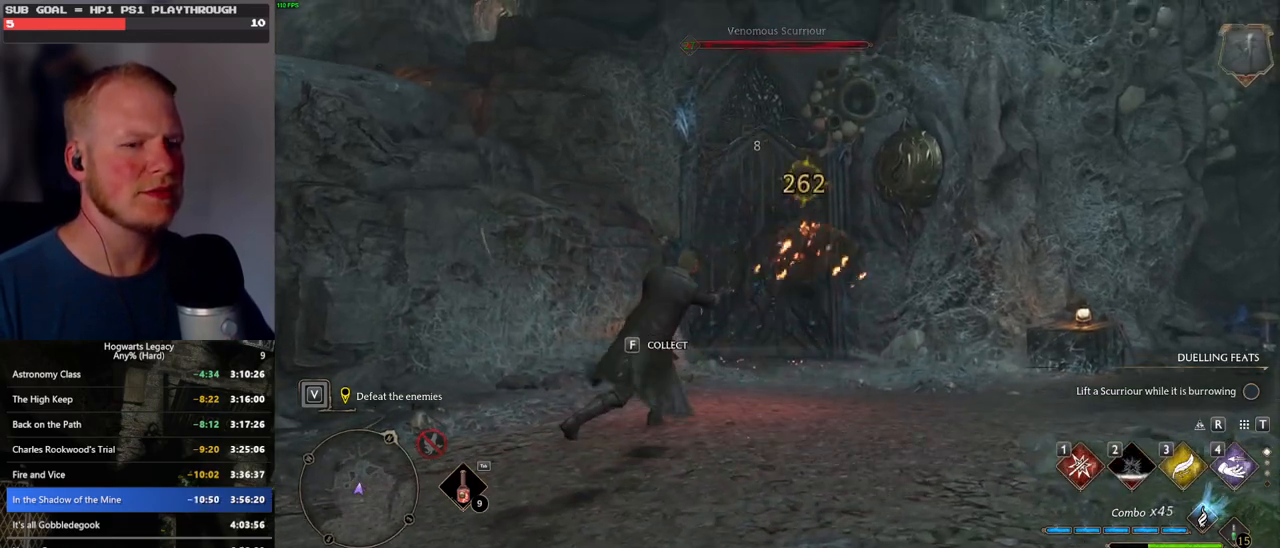
{"keys": ["s"], "mouse": [], "events": [[50, "shift_l", "up"], [66, "space", "up"], [200, "mouse_wheel", "down"], [400, "mouse_wheel", "up"]]}
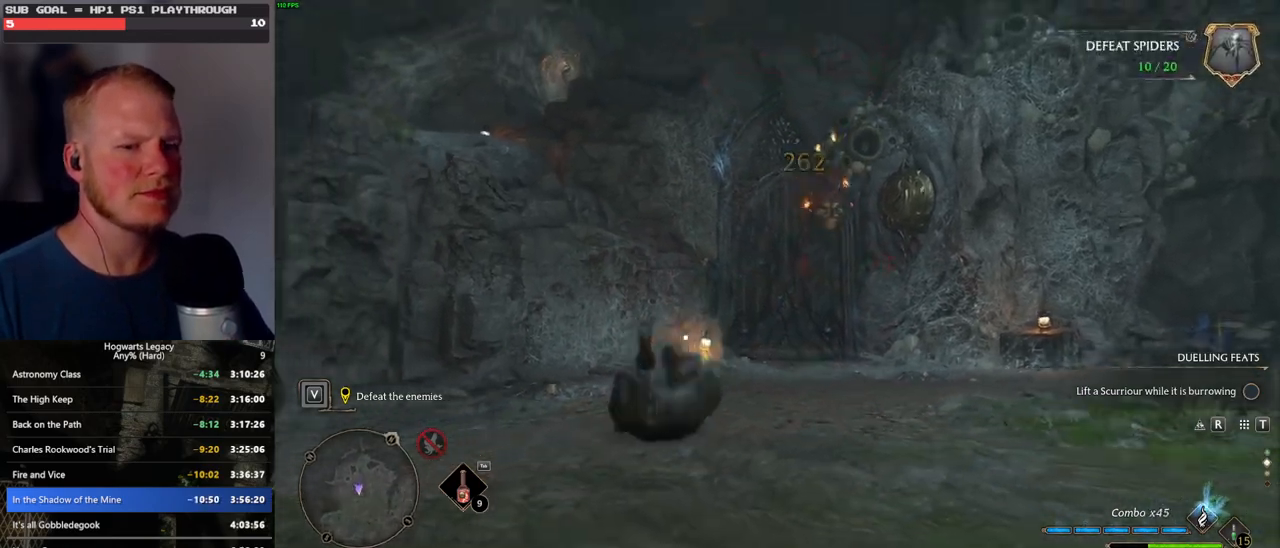
{"keys": ["a", "s"], "mouse": ["right"], "events": [[16, "a", "down"], [66, "a", "up"], [150, "a", "down"], [433, "mouse_right", "down"]]}
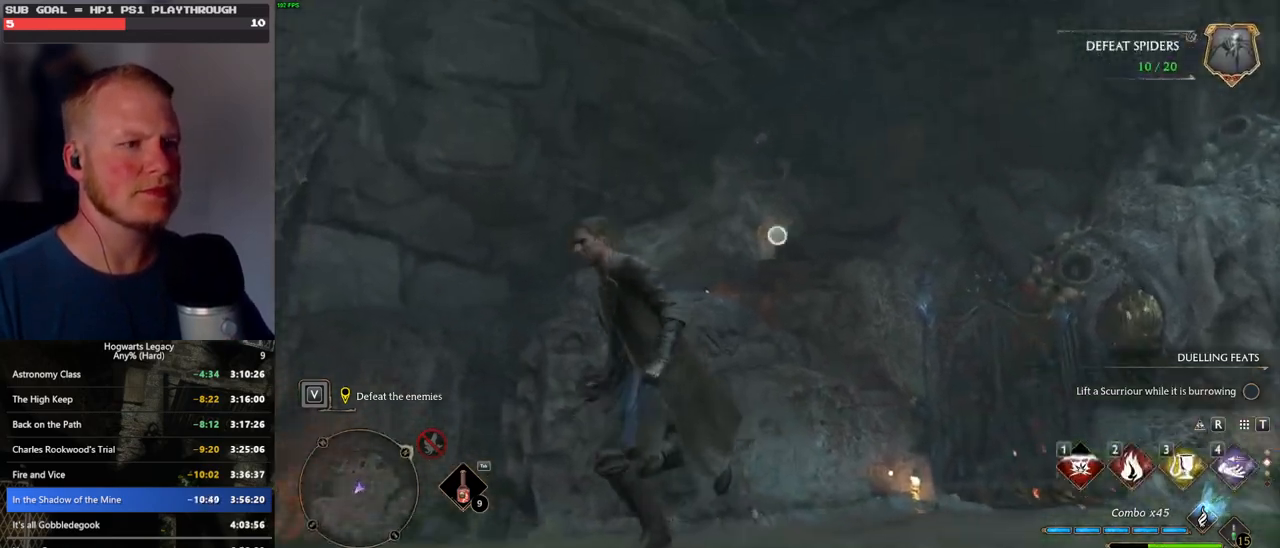
{"keys": [], "mouse": ["right"], "events": [[83, "s", "up"], [116, "a", "up"]]}
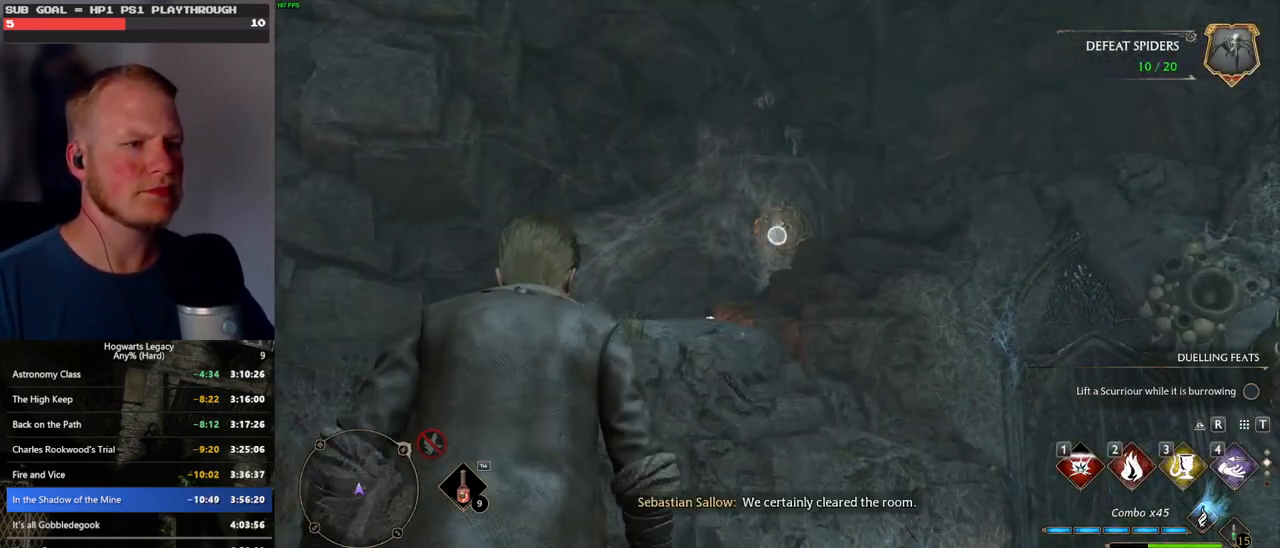
{"keys": [], "mouse": ["right"], "events": [[333, "mouse_left", "down"], [466, "mouse_left", "up"]]}
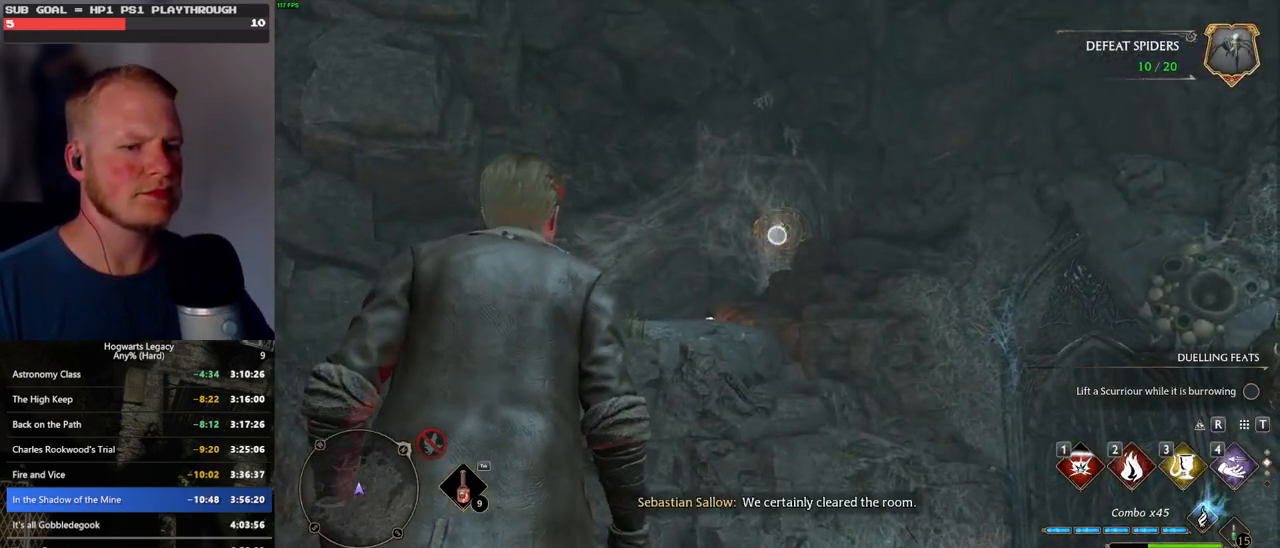
{"keys": [], "mouse": ["right"], "events": [[216, "mouse_left", "down"], [333, "mouse_left", "up"]]}
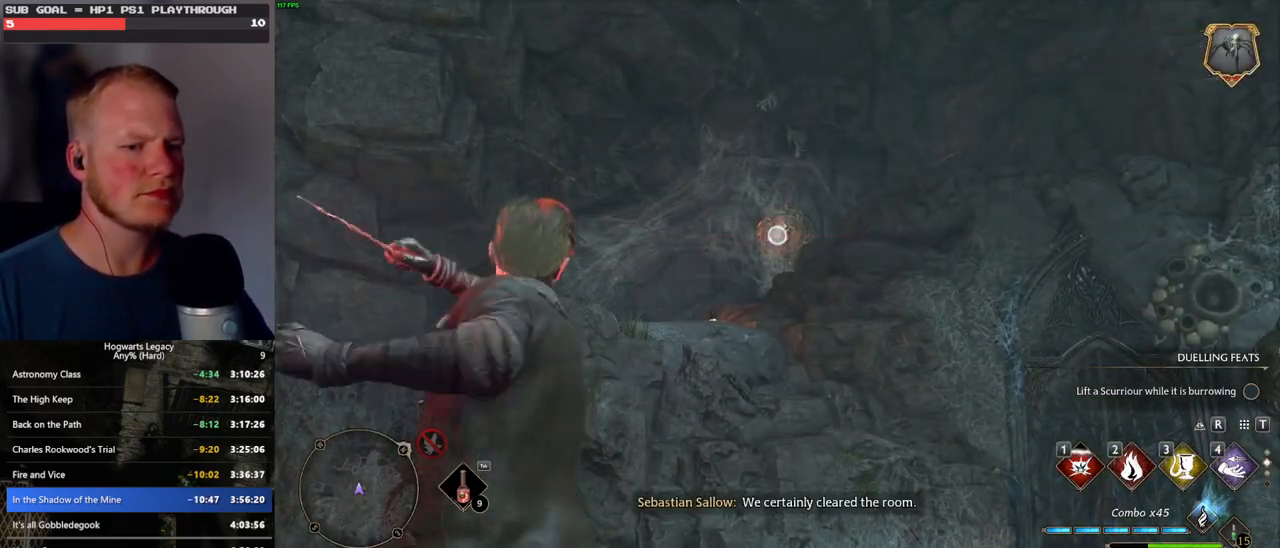
{"keys": [], "mouse": [], "events": [[400, "mouse_right", "up"]]}
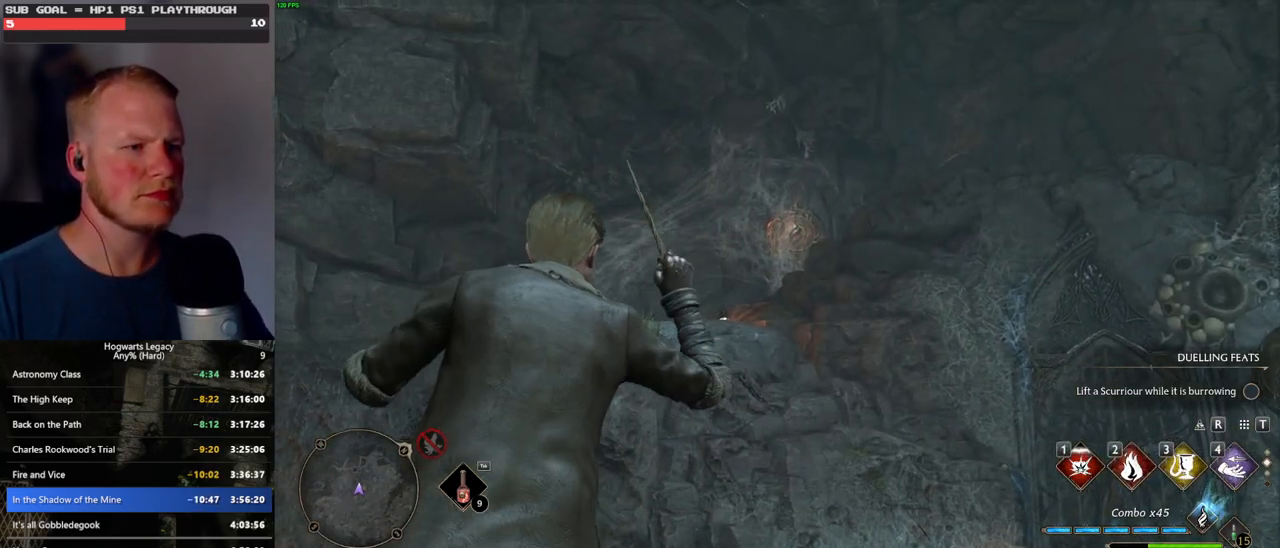
{"keys": [], "mouse": [], "events": []}